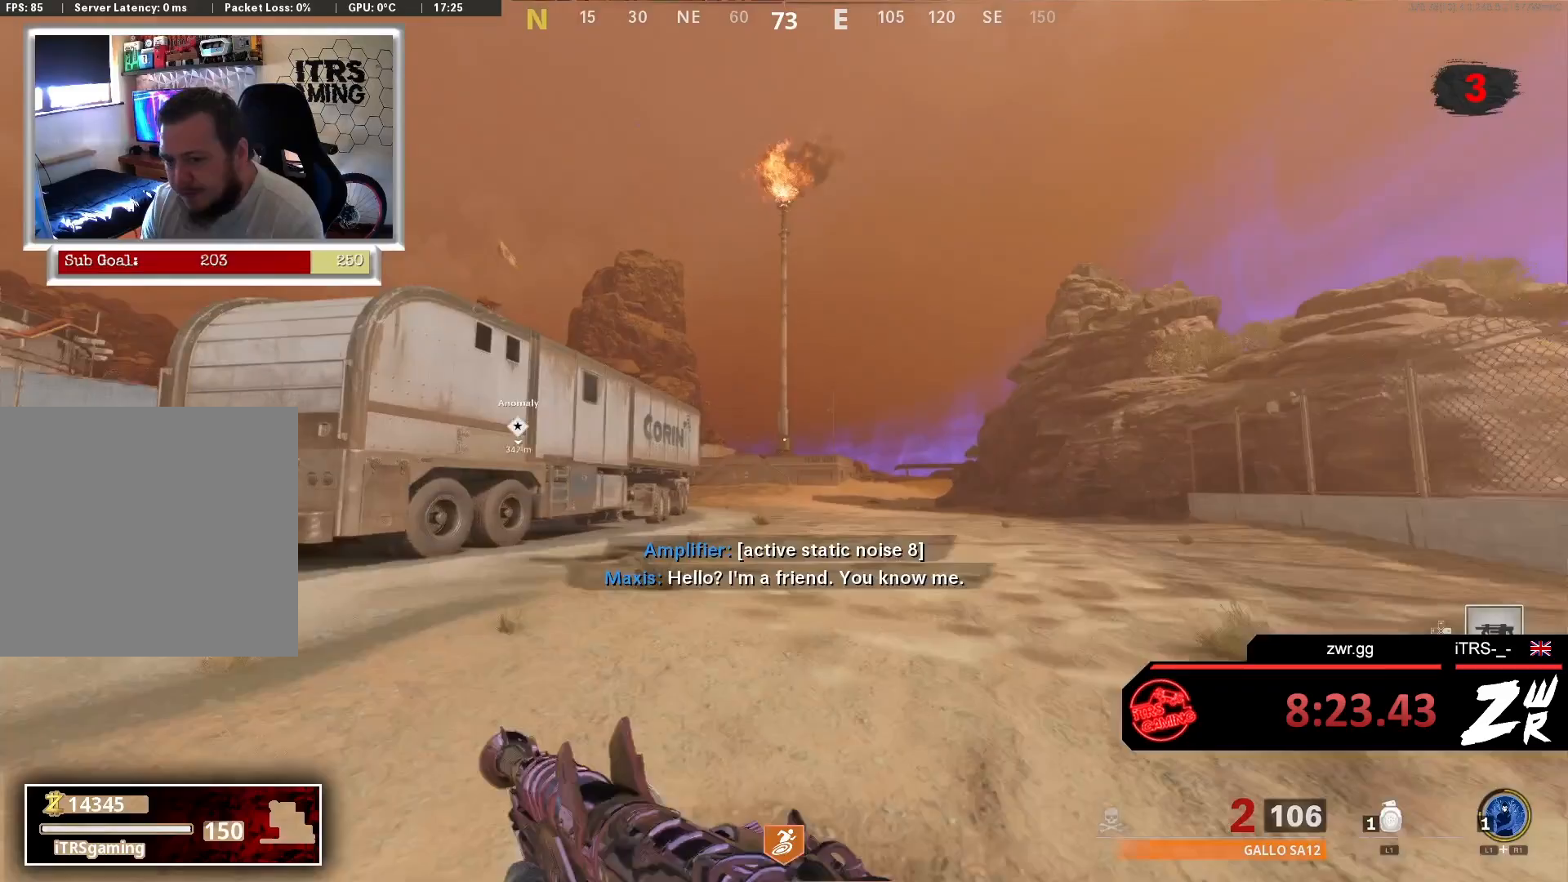
Gameplay with a controller (PlayStation layout); each line is a JSON object with the inputs held at the frame after it. "events" lists button and stick changes between this image and that frame as [ms after this image, input, new state], when the widget could be followed in between.
{"buttons": ["SQUARE"], "left_stick": "up", "right_stick": "center", "events": [[200, "SQUARE", "down"]]}
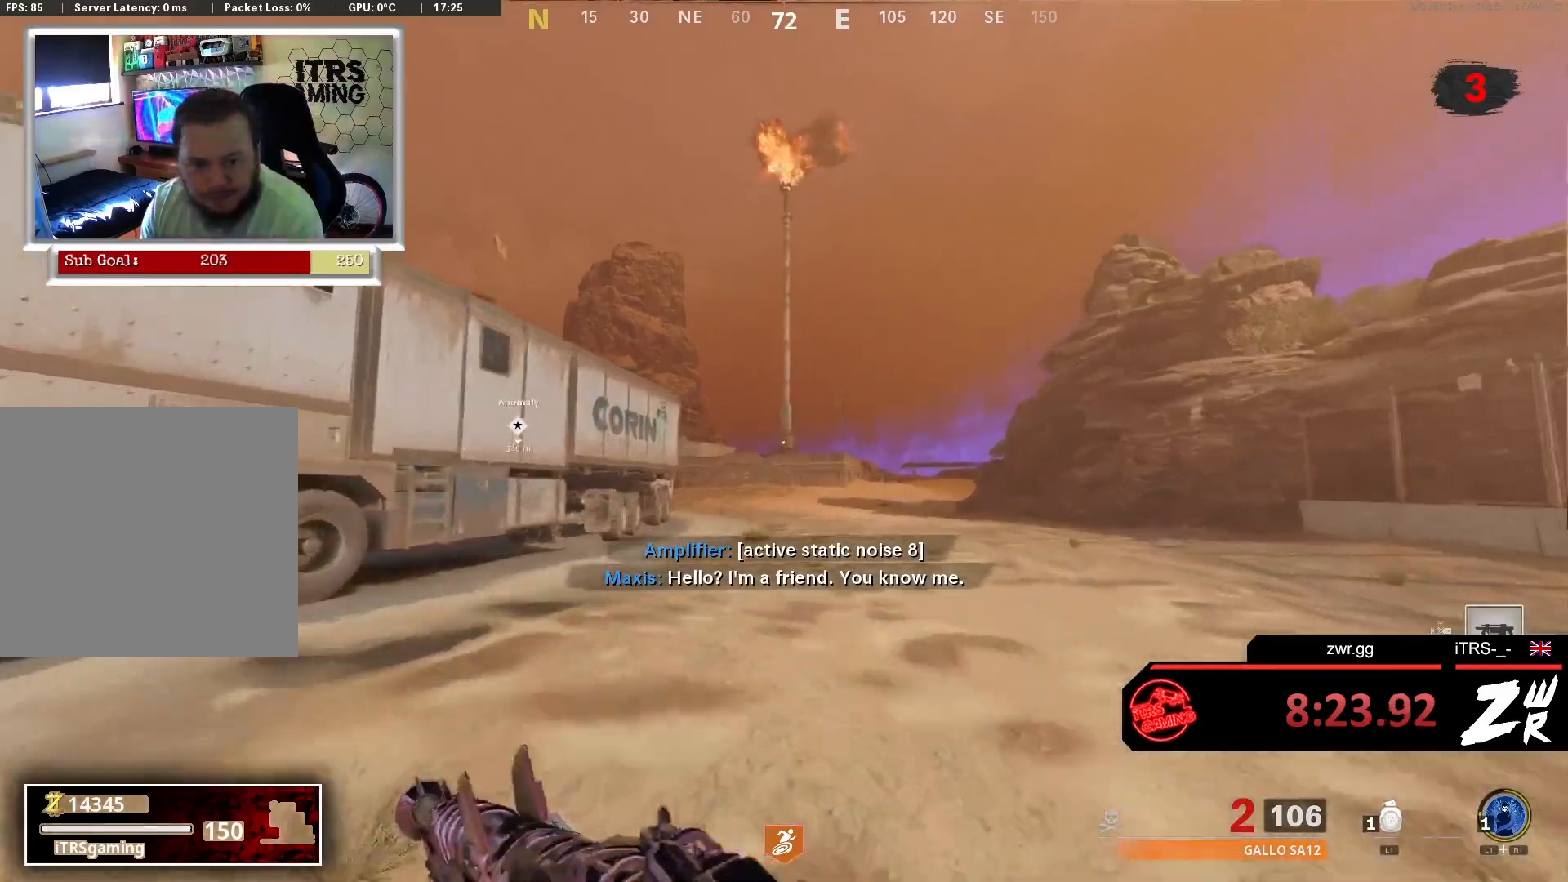
{"buttons": [], "left_stick": "up", "right_stick": "center", "events": [[233, "SQUARE", "up"]]}
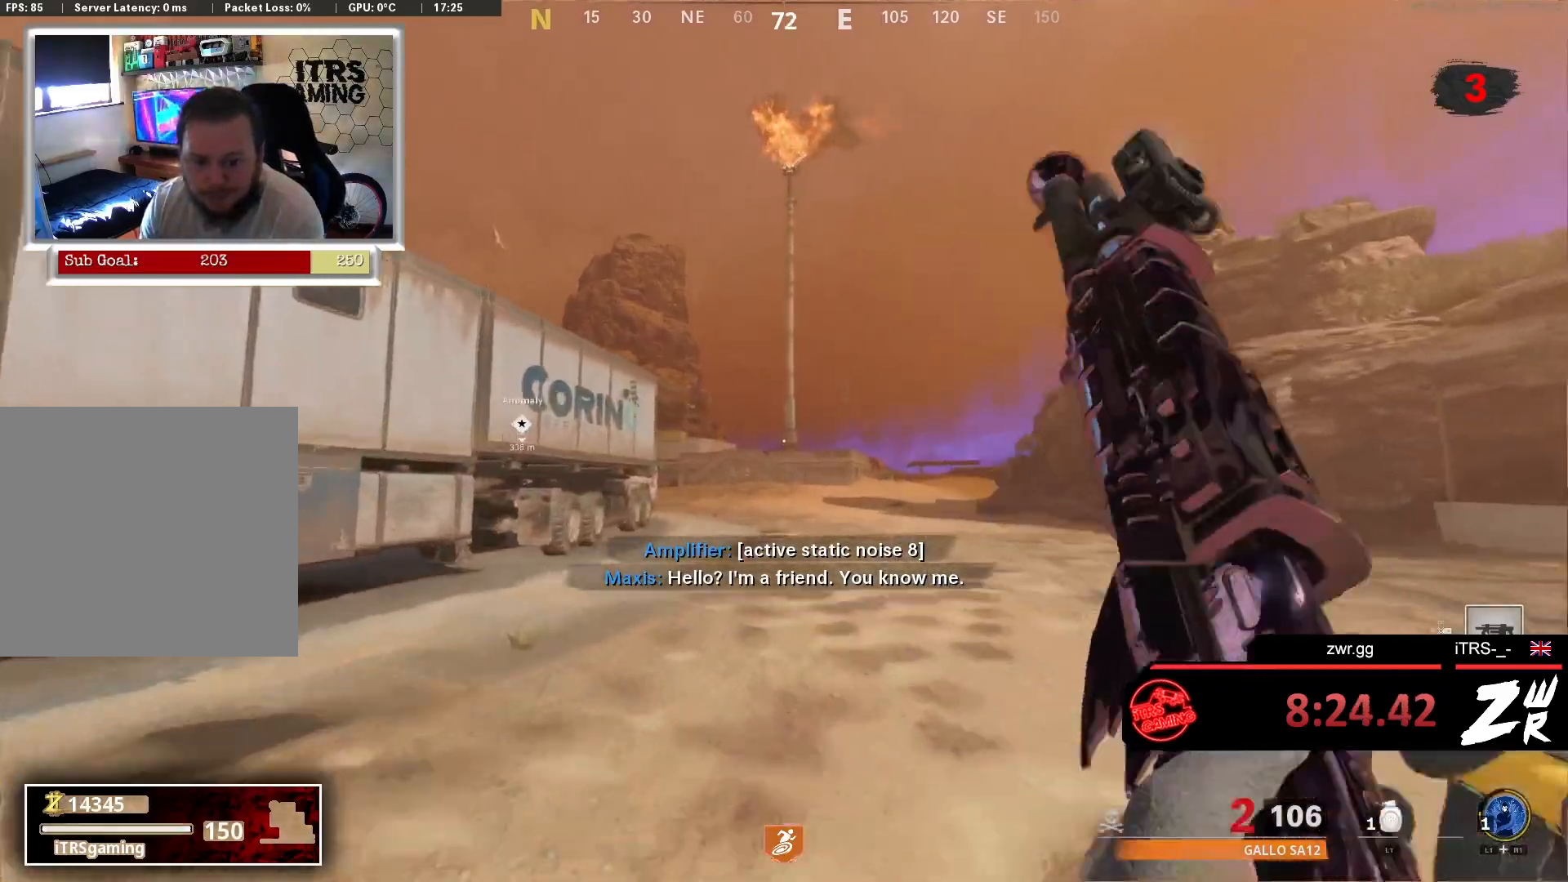
{"buttons": [], "left_stick": "up", "right_stick": "center", "events": []}
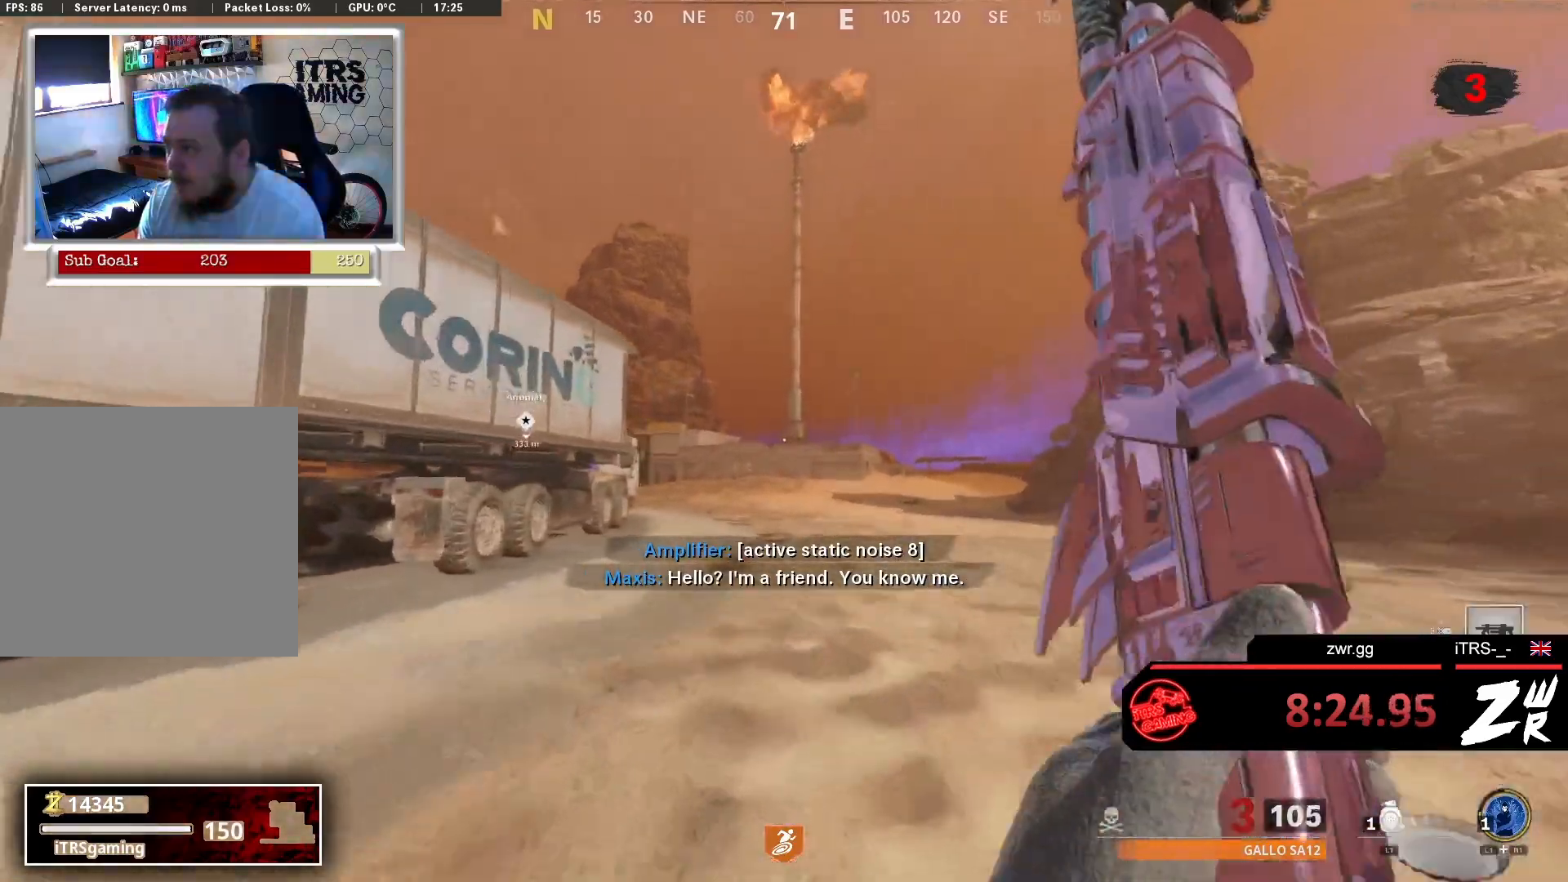
{"buttons": [], "left_stick": "up", "right_stick": "center", "events": []}
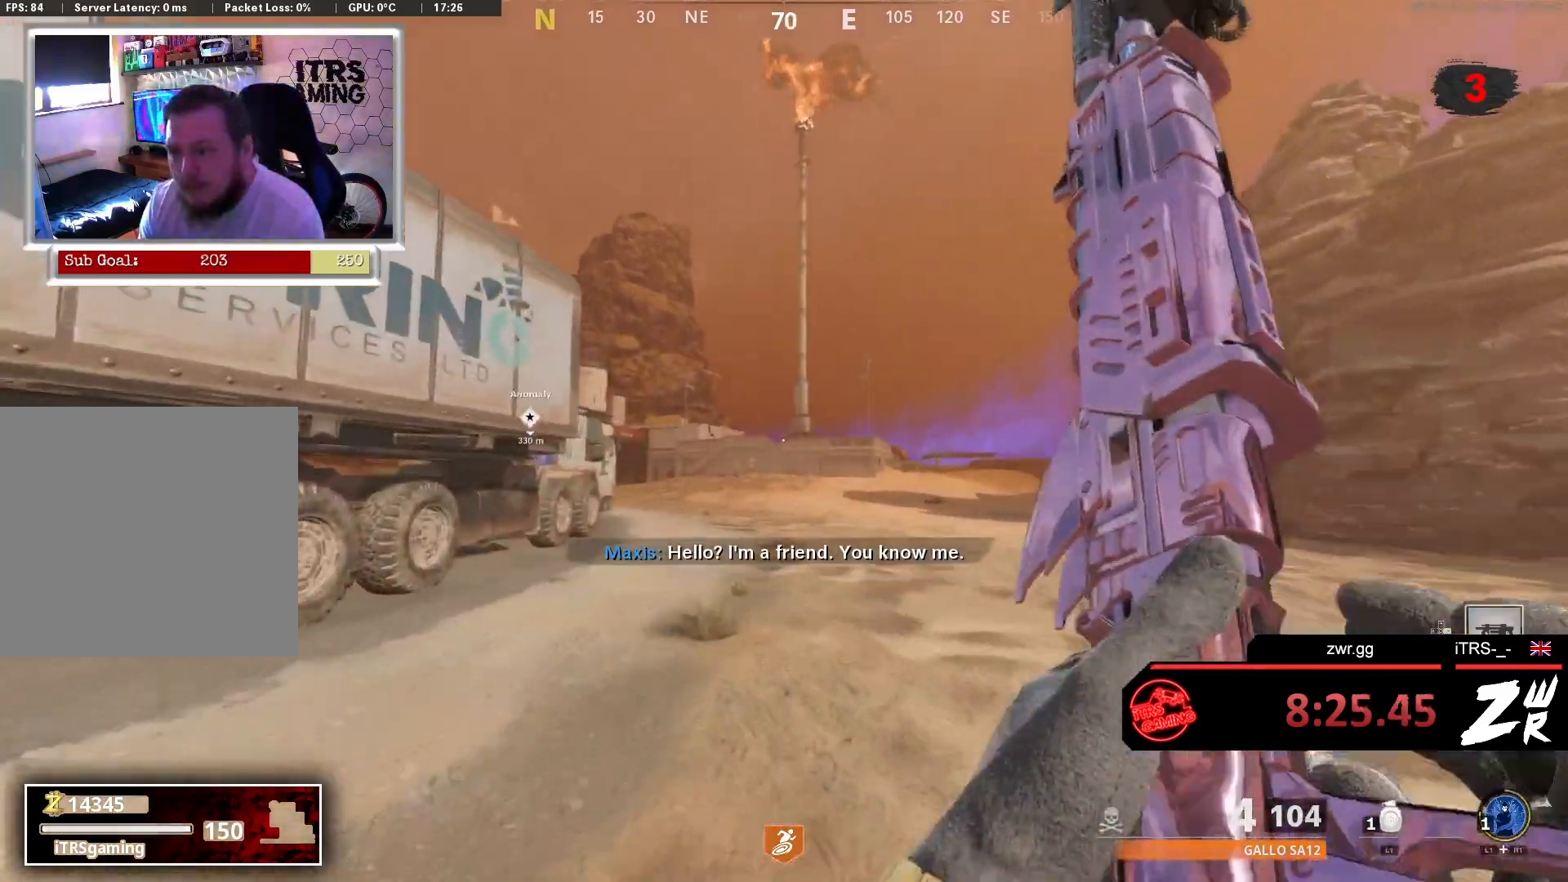
{"buttons": [], "left_stick": "up", "right_stick": "center", "events": [[267, "right_stick", "down"], [367, "right_stick", "center"]]}
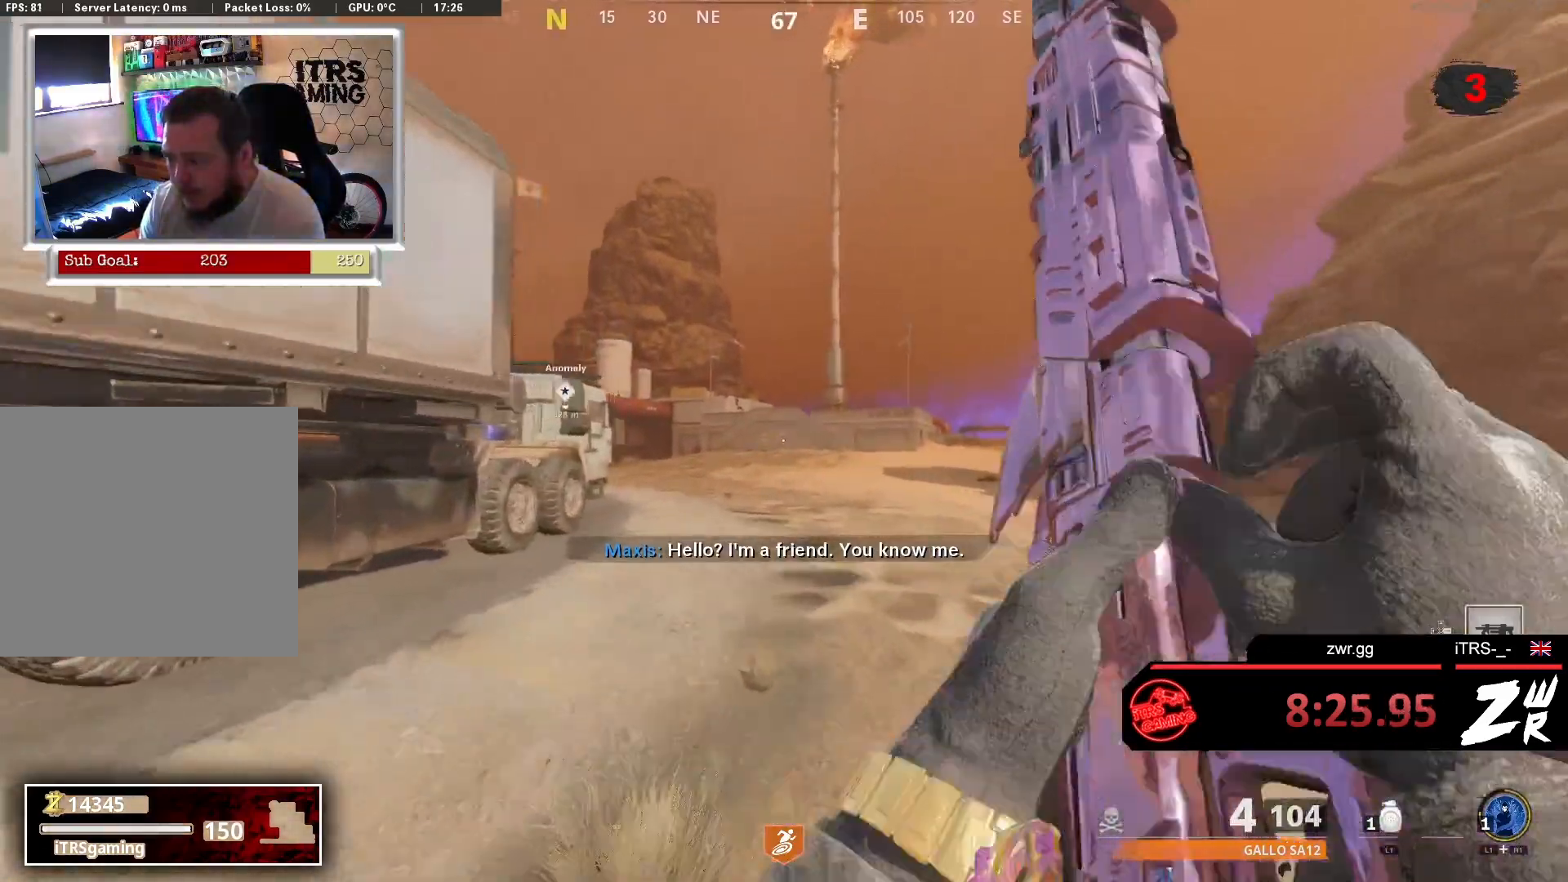
{"buttons": [], "left_stick": "up", "right_stick": "center", "events": [[333, "right_stick", "down-right"], [467, "right_stick", "center"]]}
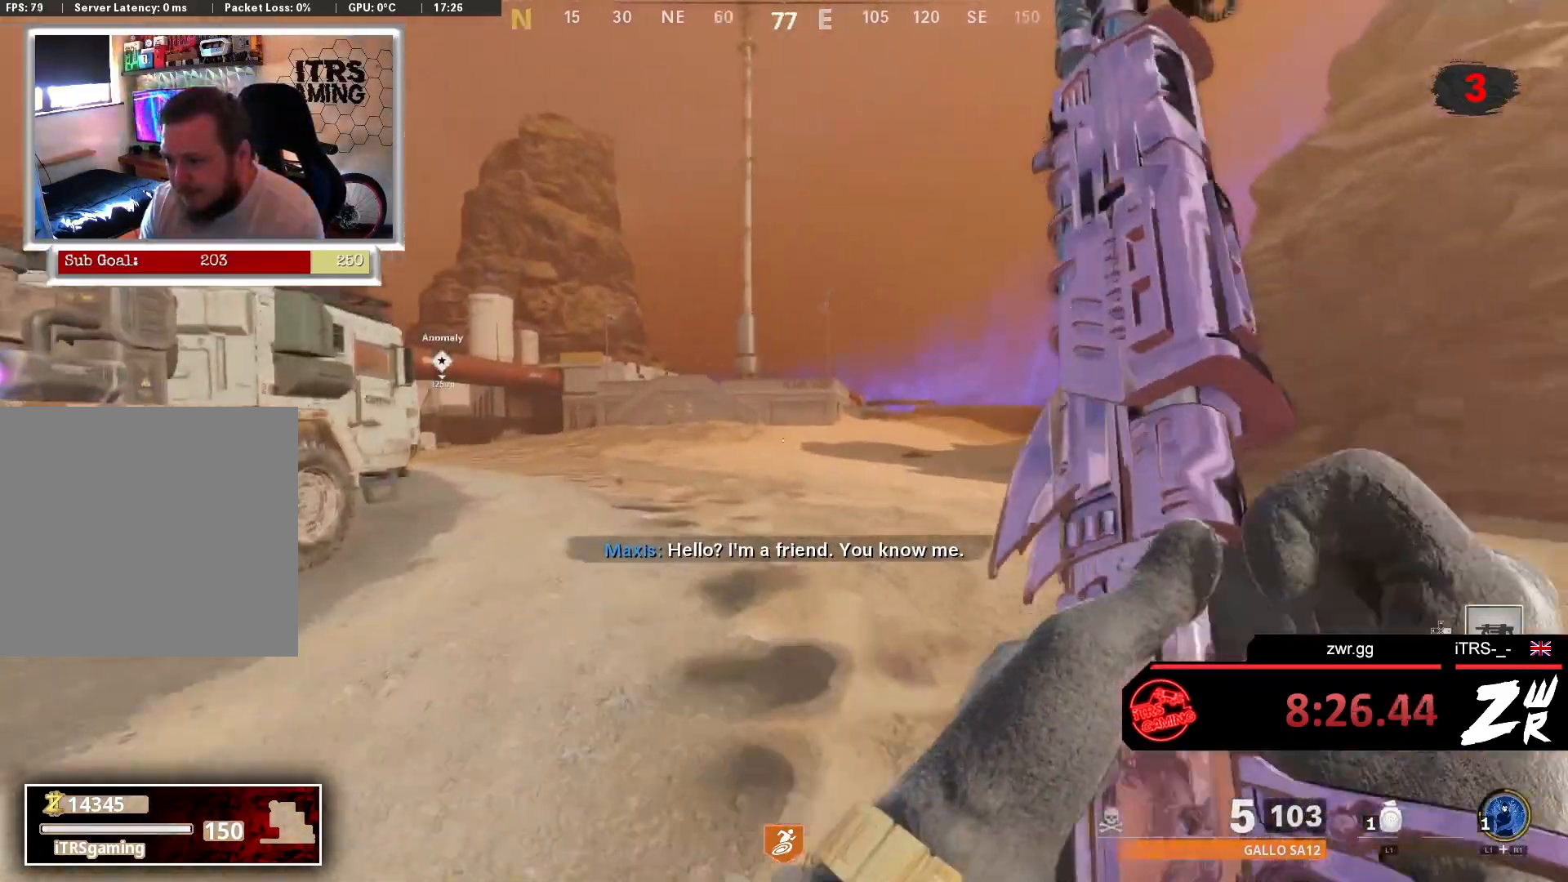
{"buttons": [], "left_stick": "up-left", "right_stick": "center", "events": [[200, "right_stick", "left"], [267, "left_stick", "up-left"], [400, "right_stick", "center"]]}
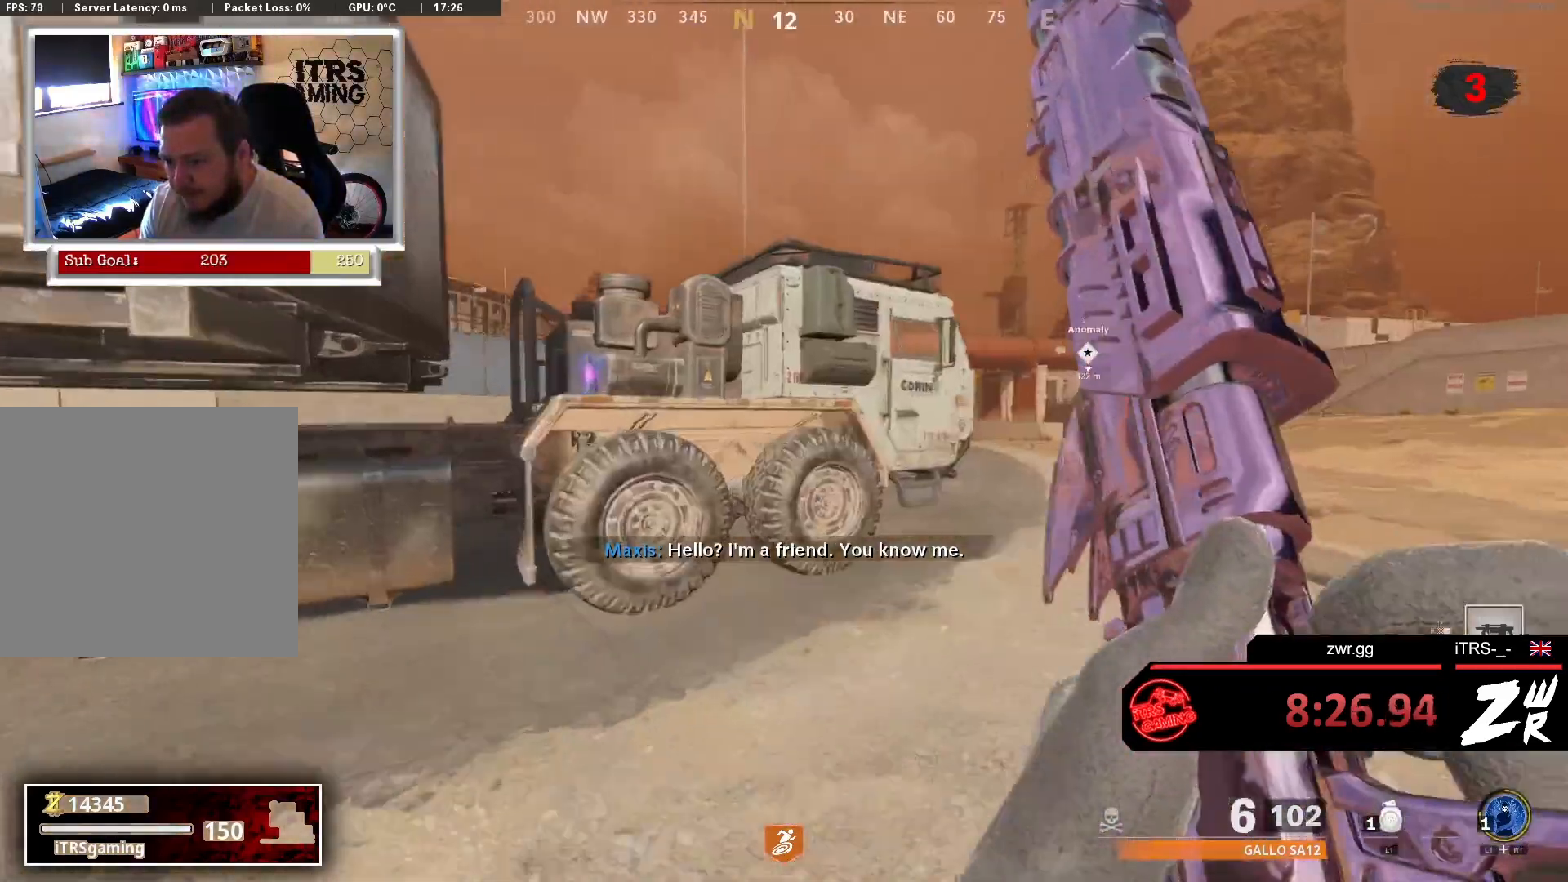
{"buttons": [], "left_stick": "up-right", "right_stick": "down-right", "events": [[100, "right_stick", "left"], [200, "right_stick", "center"], [267, "CROSS", "down"], [400, "CROSS", "up"], [400, "left_stick", "up"], [500, "left_stick", "up-right"], [500, "right_stick", "down-right"]]}